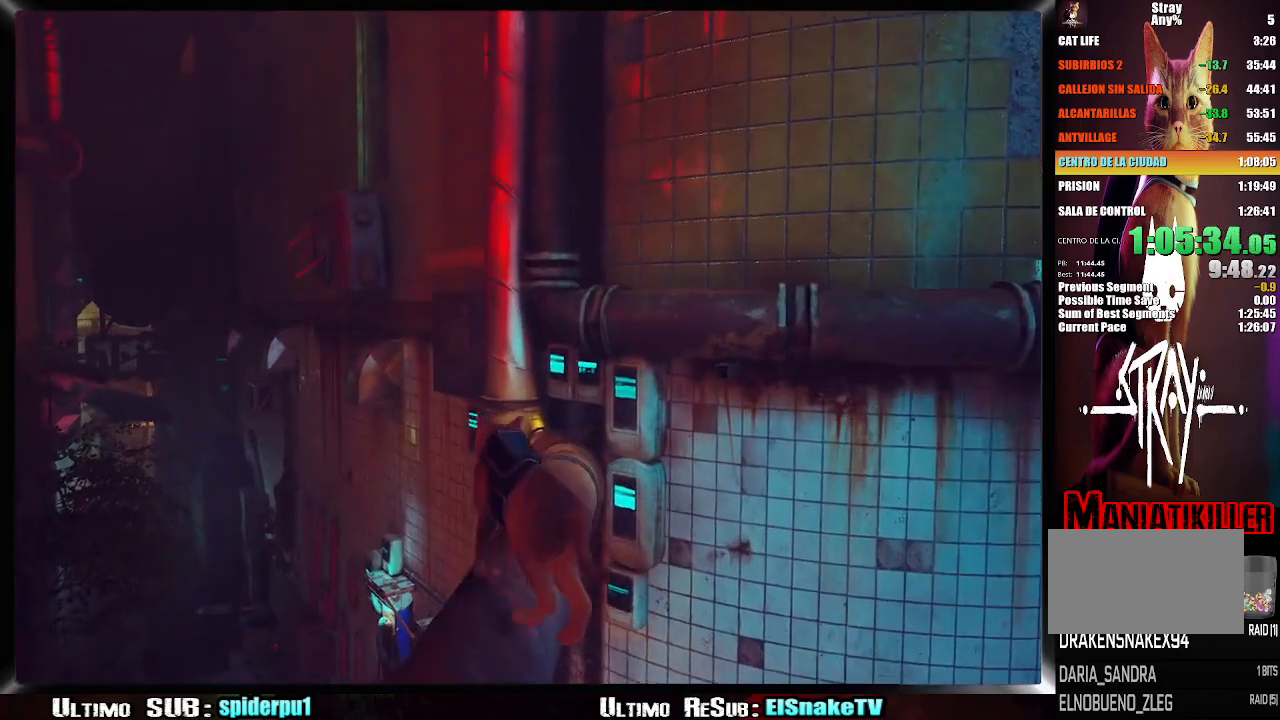
Gameplay with a controller (PlayStation layout); each line is a JSON object with the inputs held at the frame after it (dt_ms = milliseconds from this image to that frame). "events" lists button and stick changes between this image and that frame as [ms after this image, input, new state], when the widget could be followed in between. Not read: L3 R3.
{"dt_ms": 500, "buttons": [], "left_stick": "up-right", "right_stick": "center", "events": [[217, "CROSS", "down"], [333, "CROSS", "up"], [383, "CROSS", "down"], [450, "CROSS", "up"]]}
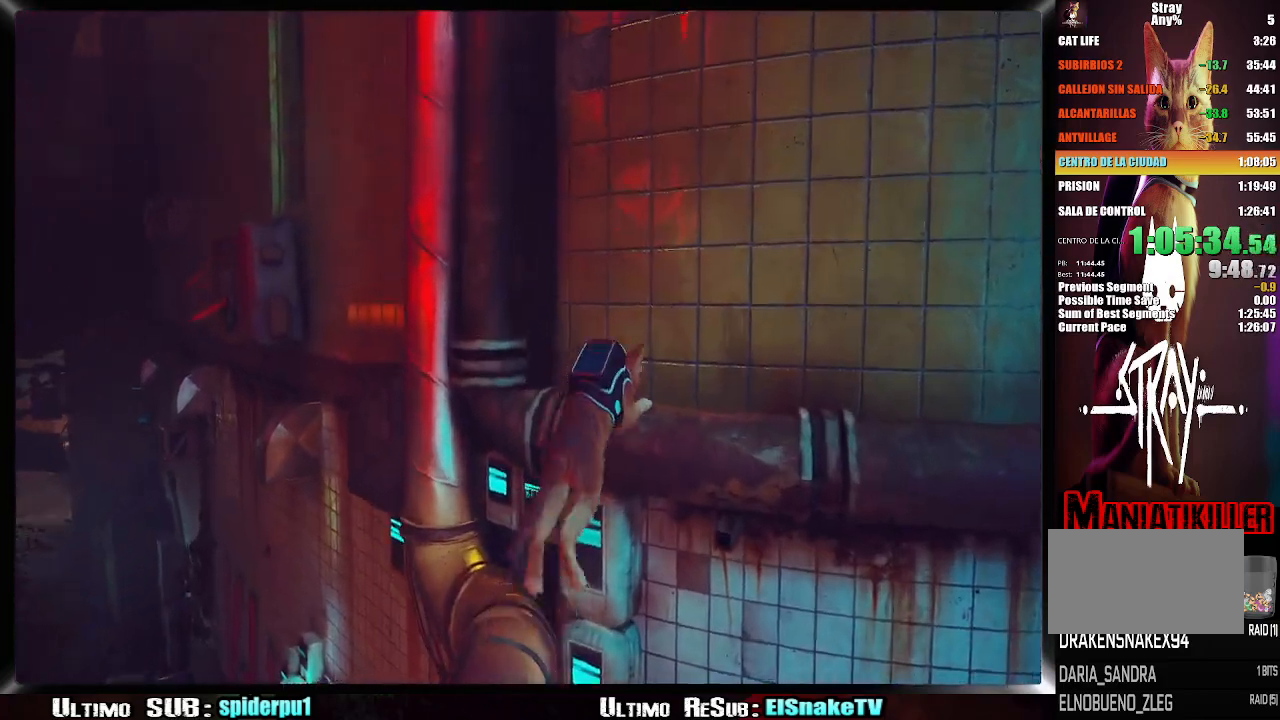
{"dt_ms": 1000, "buttons": [], "left_stick": "up-right", "right_stick": "center"}
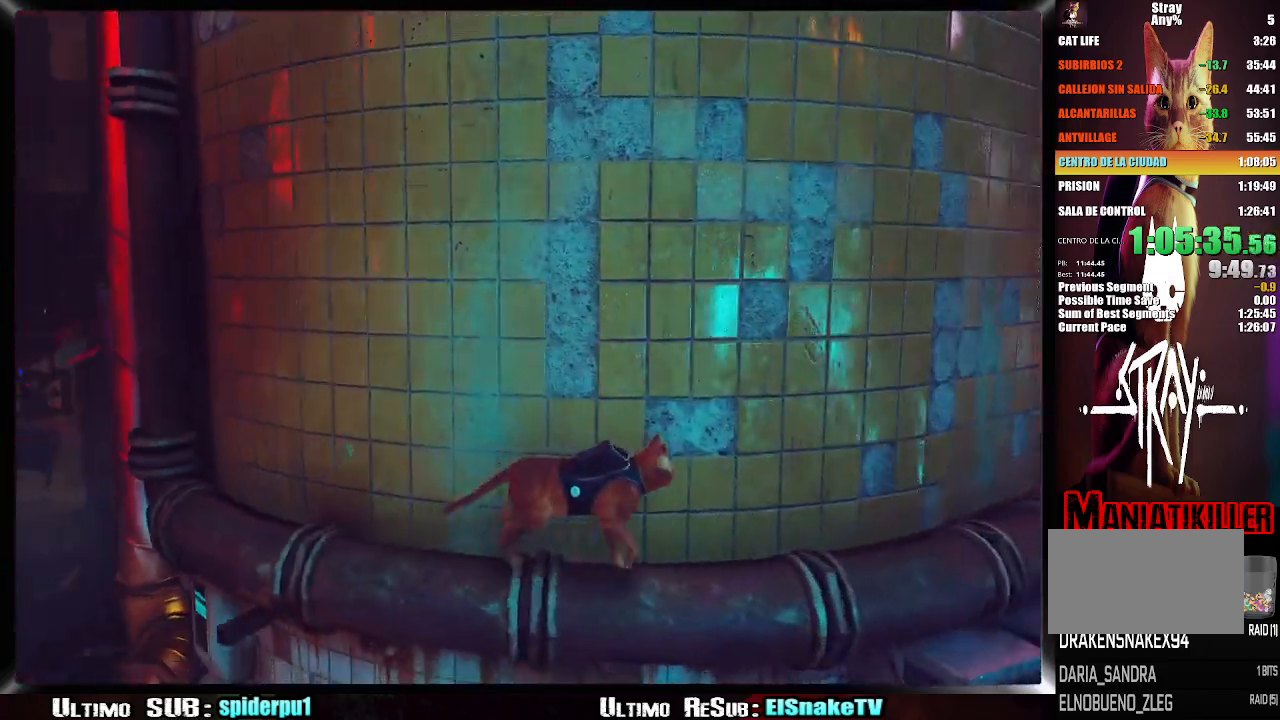
{"dt_ms": 500, "buttons": [], "left_stick": "up-right", "right_stick": "center", "events": [[350, "CROSS", "down"], [433, "CROSS", "up"]]}
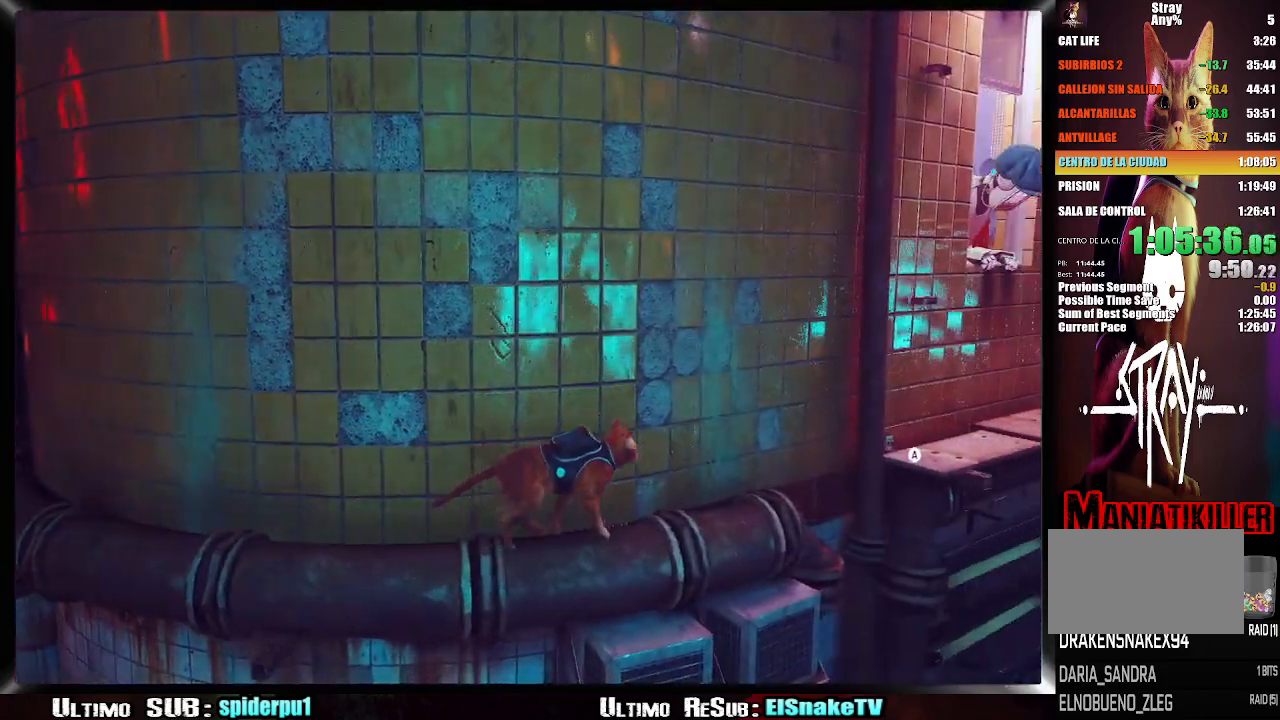
{"dt_ms": 500, "buttons": [], "left_stick": "up-right", "right_stick": "center", "events": [[33, "CROSS", "down"], [117, "CROSS", "up"], [217, "CROSS", "down"], [283, "CROSS", "up"], [367, "CROSS", "down"], [417, "CROSS", "up"]]}
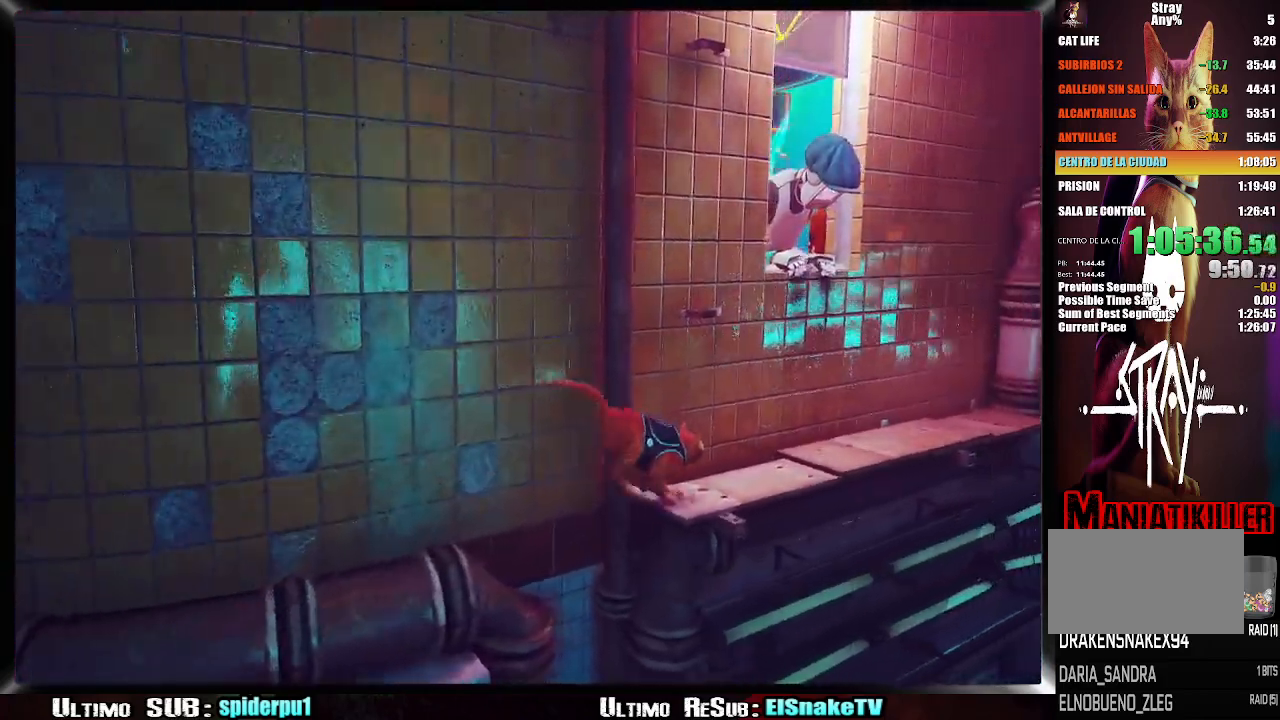
{"dt_ms": 500, "buttons": ["CIRCLE"], "left_stick": "up", "right_stick": "center", "events": [[317, "CIRCLE", "down"], [417, "CIRCLE", "up"], [433, "left_stick", "up"], [483, "CIRCLE", "down"]]}
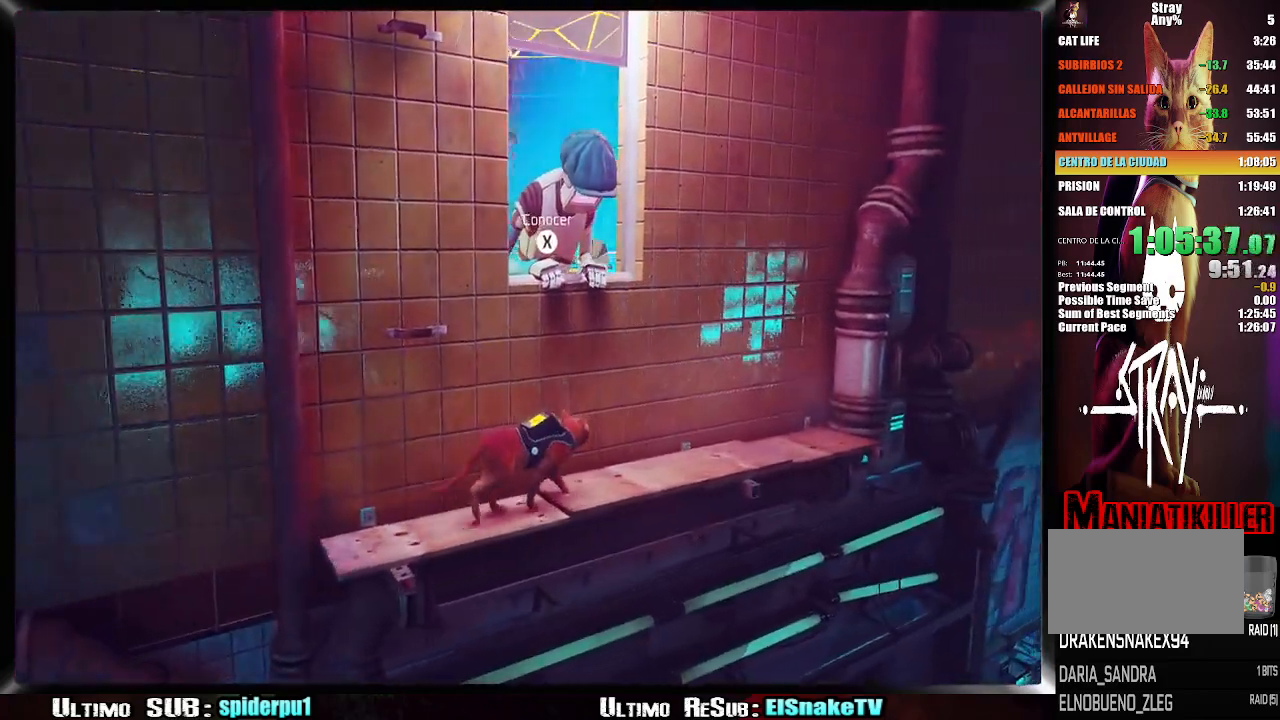
{"dt_ms": 500, "buttons": [], "left_stick": "center", "right_stick": "center", "events": [[67, "CIRCLE", "up"], [83, "left_stick", "center"], [133, "CIRCLE", "down"], [233, "CIRCLE", "up"]]}
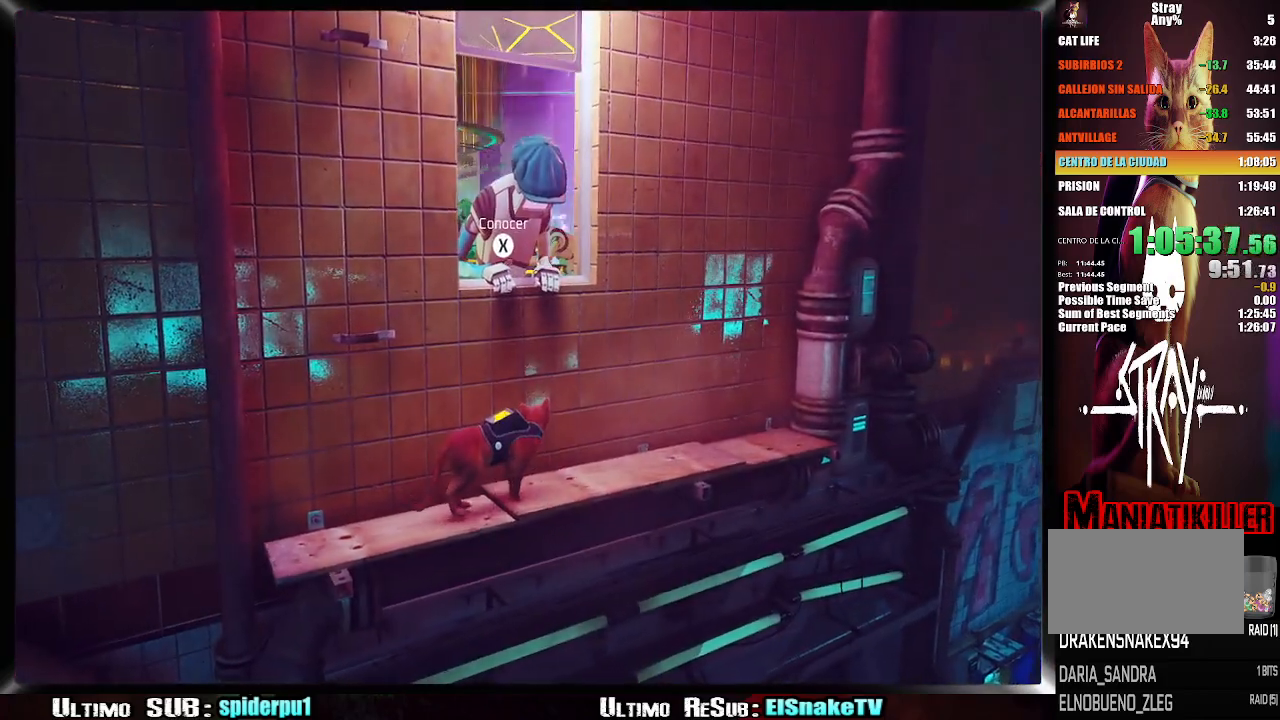
{"dt_ms": 500, "buttons": ["SQUARE"], "left_stick": "center", "right_stick": "center", "events": [[50, "SQUARE", "down"], [150, "SQUARE", "up"], [467, "SQUARE", "down"]]}
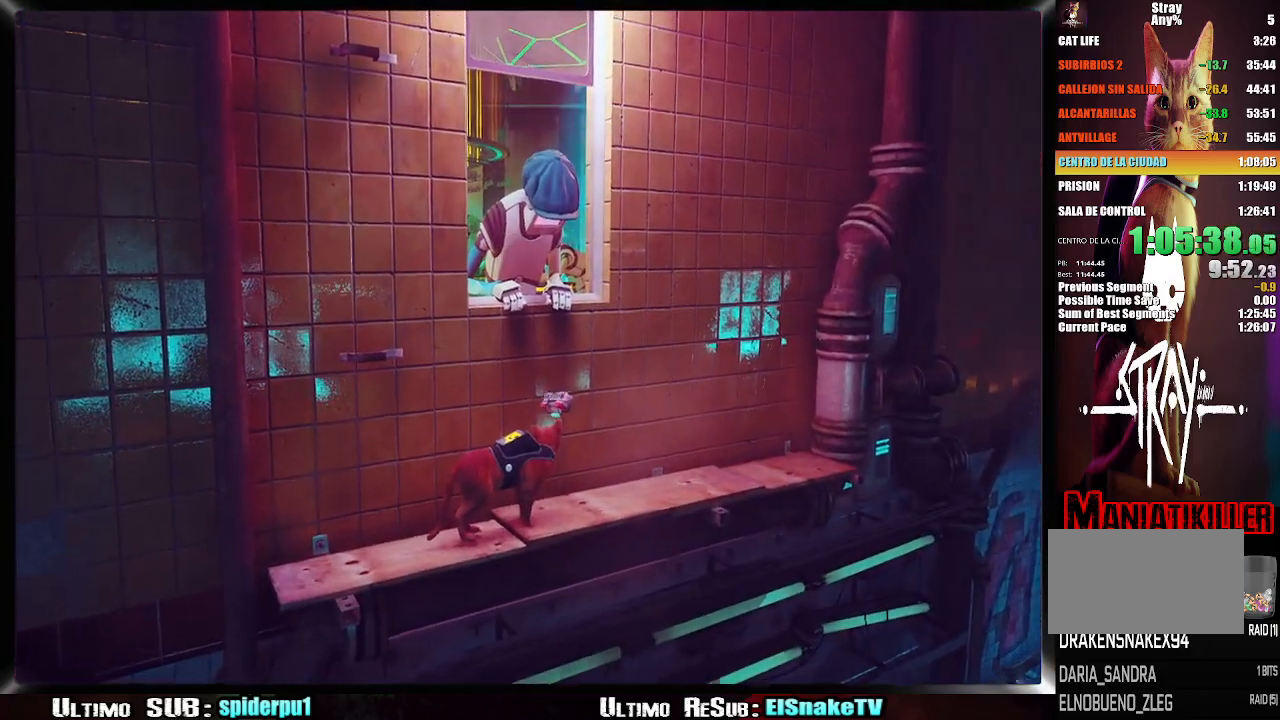
{"dt_ms": 500, "buttons": [], "left_stick": "center", "right_stick": "center", "events": [[50, "SQUARE", "up"], [117, "SQUARE", "down"], [183, "SQUARE", "up"], [267, "SQUARE", "down"], [300, "SQUARE", "up"], [400, "SQUARE", "down"], [417, "SQUARE", "up"]]}
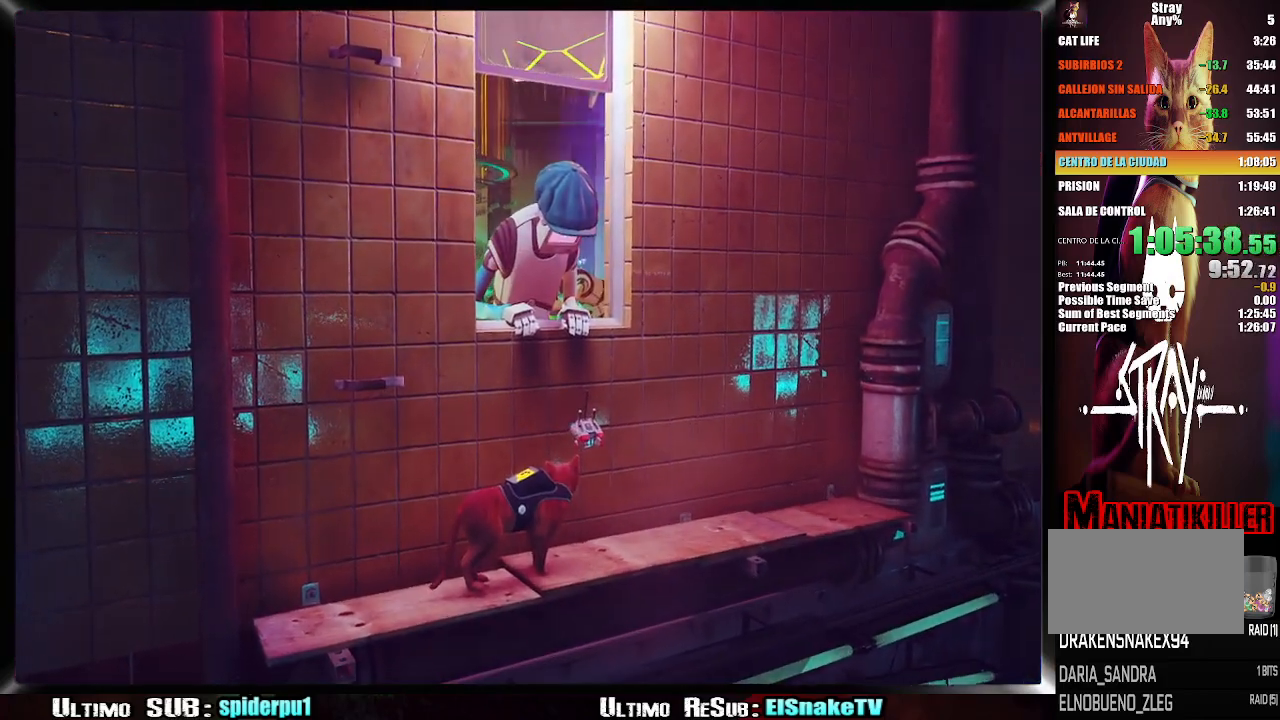
{"dt_ms": 500, "buttons": [], "left_stick": "center", "right_stick": "center", "events": [[17, "SQUARE", "down"], [67, "SQUARE", "up"], [167, "SQUARE", "down"], [217, "SQUARE", "up"], [283, "SQUARE", "down"], [350, "SQUARE", "up"], [400, "SQUARE", "down"], [467, "SQUARE", "up"]]}
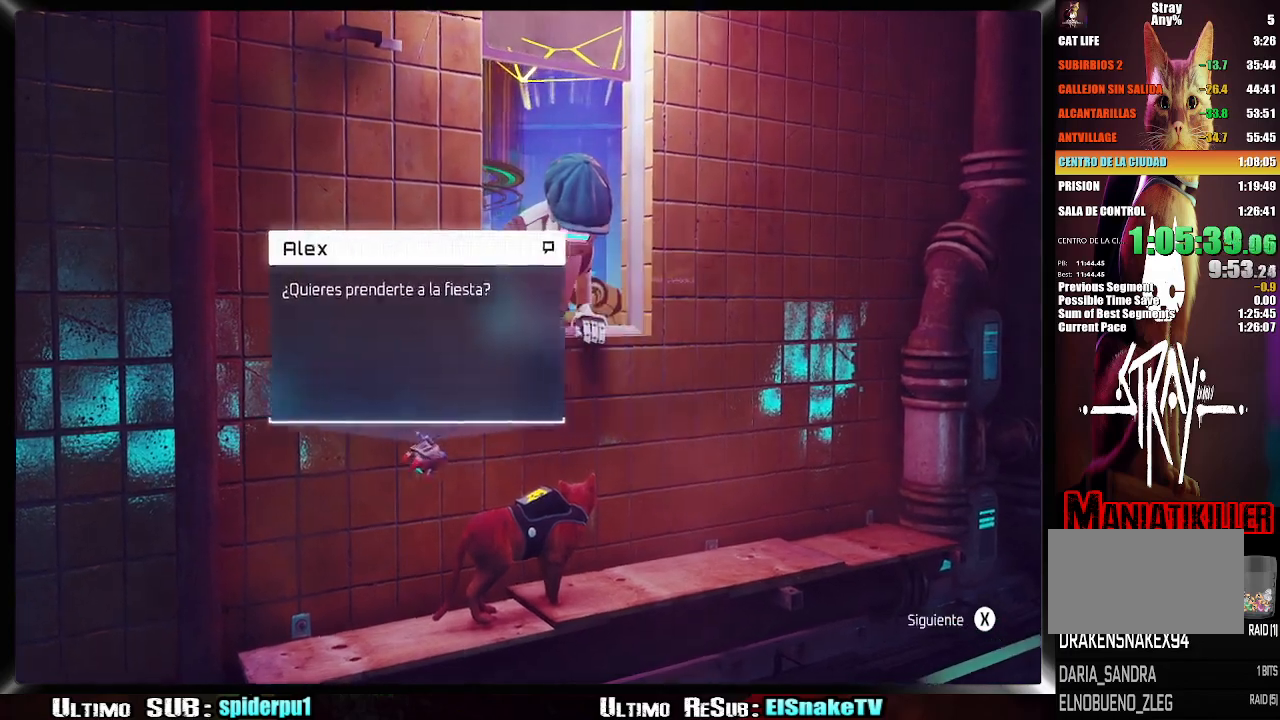
{"dt_ms": 500, "buttons": ["SQUARE"], "left_stick": "center", "right_stick": "center", "events": [[50, "SQUARE", "down"], [100, "SQUARE", "up"], [167, "SQUARE", "down"], [250, "SQUARE", "up"], [300, "SQUARE", "down"], [383, "SQUARE", "up"], [417, "SQUARE", "down"]]}
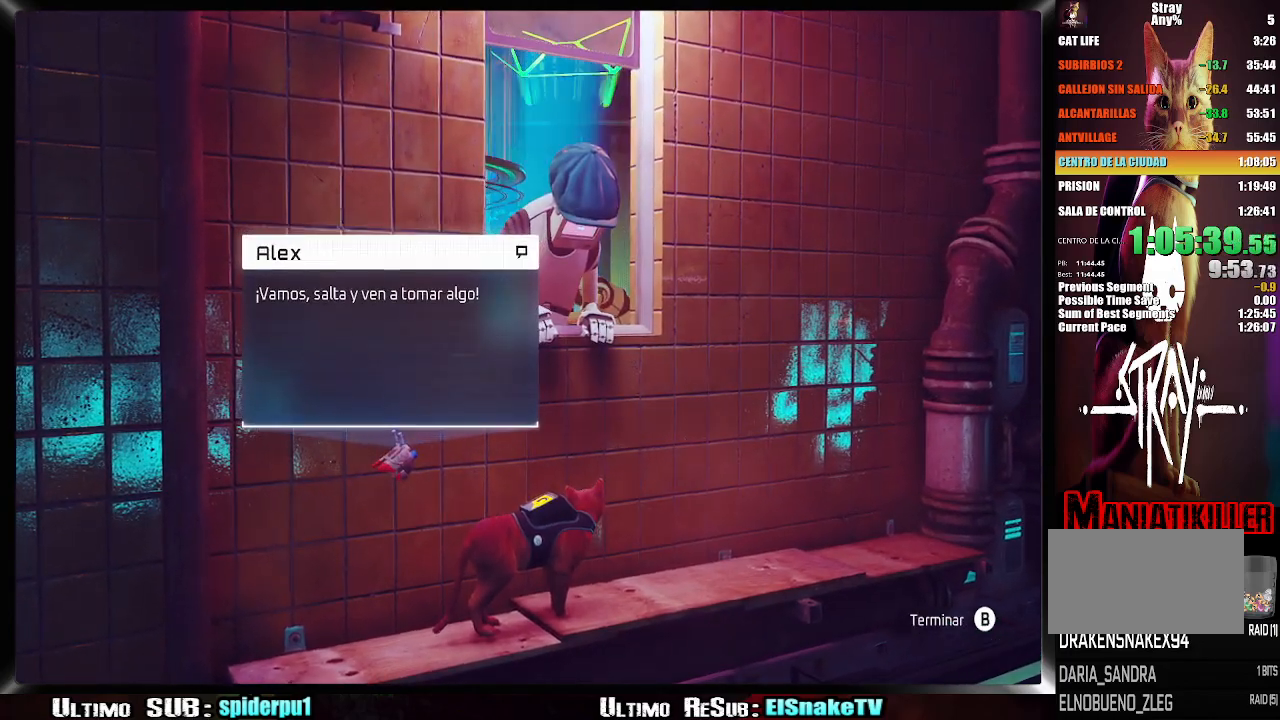
{"dt_ms": 500, "buttons": [], "left_stick": "center", "right_stick": "center", "events": [[17, "SQUARE", "up"], [217, "CIRCLE", "down"], [317, "CIRCLE", "up"]]}
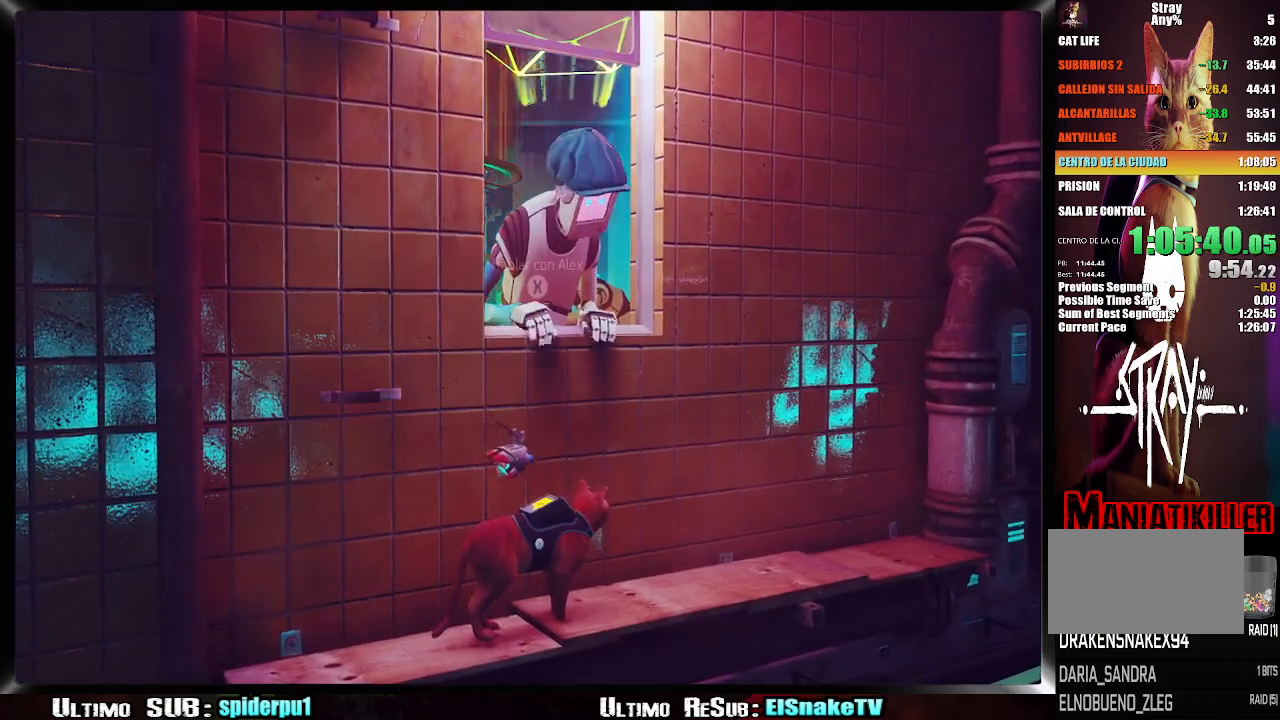
{"dt_ms": 500, "buttons": ["CROSS"], "left_stick": "up", "right_stick": "center", "events": [[17, "left_stick", "up"], [200, "CROSS", "down"], [267, "CROSS", "up"], [350, "CROSS", "down"], [433, "CROSS", "up"], [500, "CROSS", "down"]]}
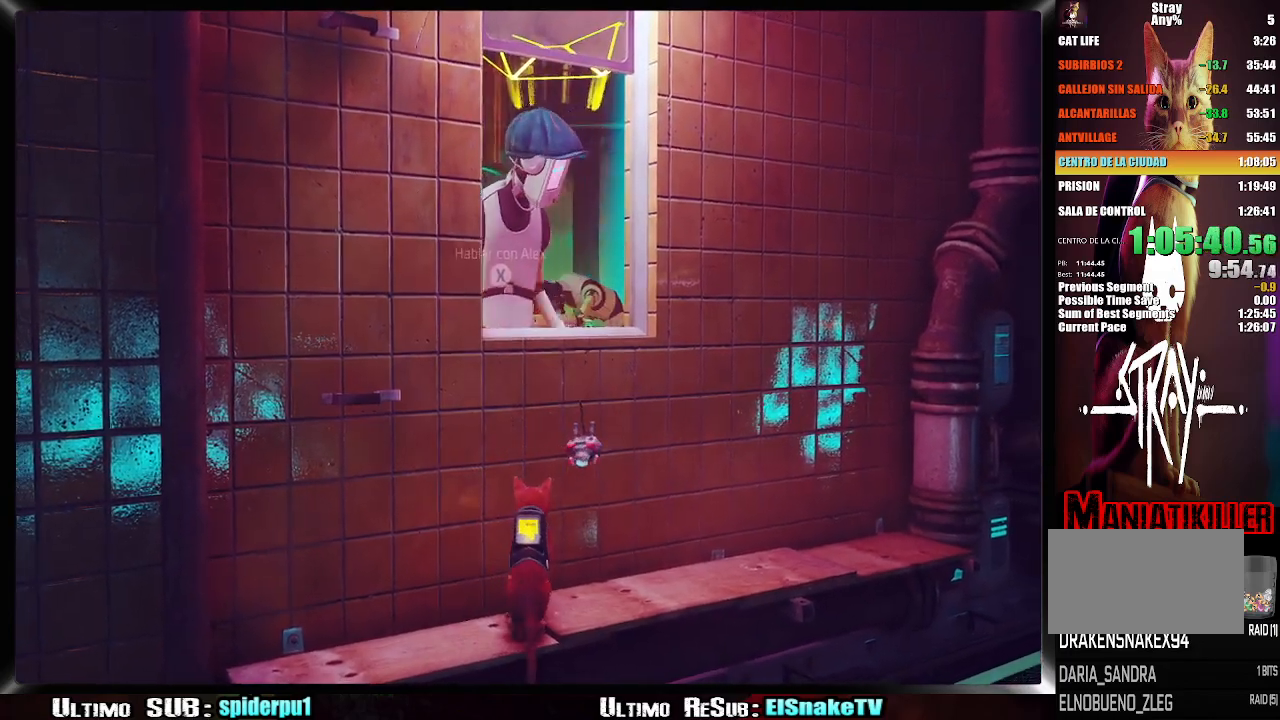
{"dt_ms": 500, "buttons": [], "left_stick": "up", "right_stick": "center", "events": [[100, "CROSS", "up"]]}
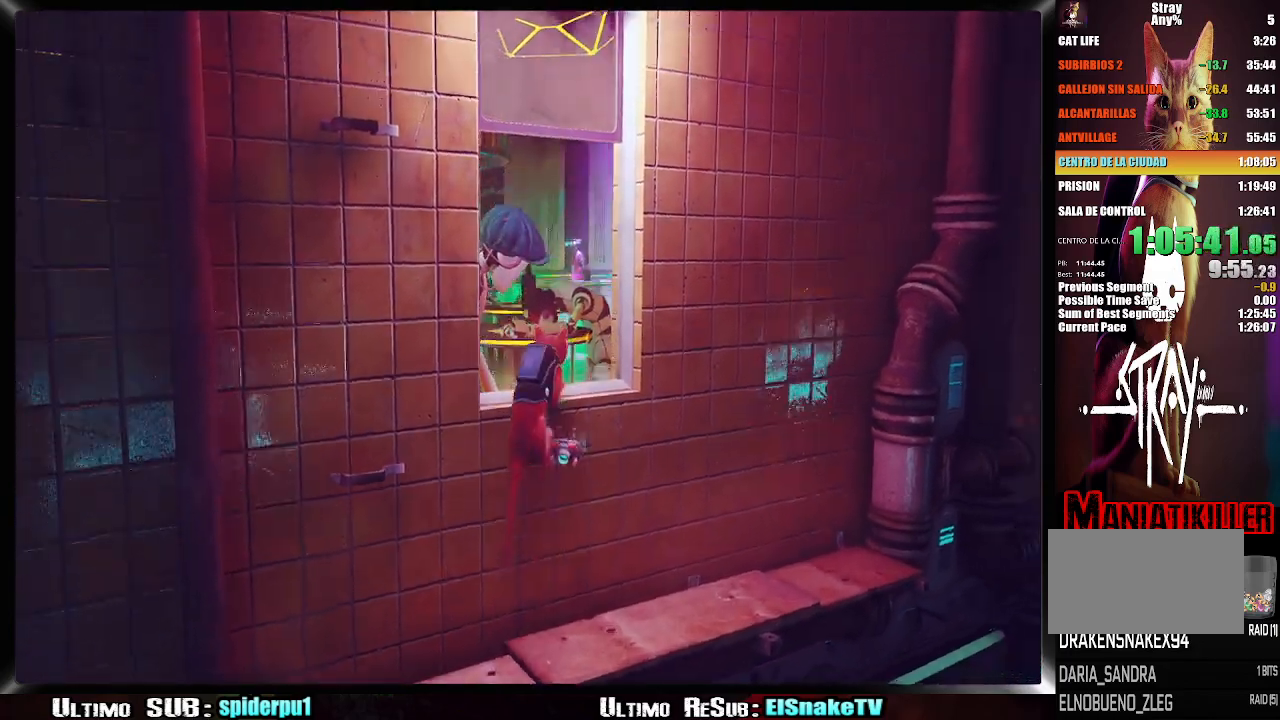
{"dt_ms": 500, "buttons": [], "left_stick": "up-left", "right_stick": "center", "events": [[250, "left_stick", "up-left"], [367, "CROSS", "down"], [467, "CROSS", "up"]]}
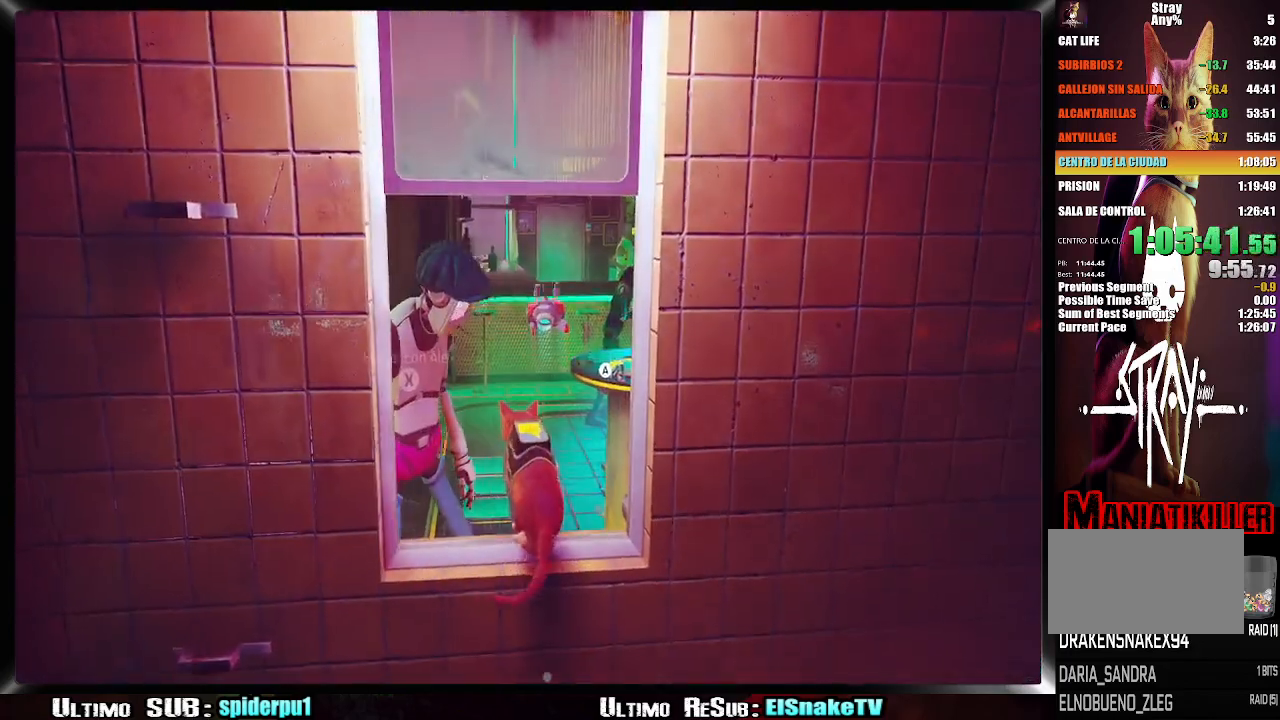
{"dt_ms": 500, "buttons": [], "left_stick": "up-left", "right_stick": "center", "events": []}
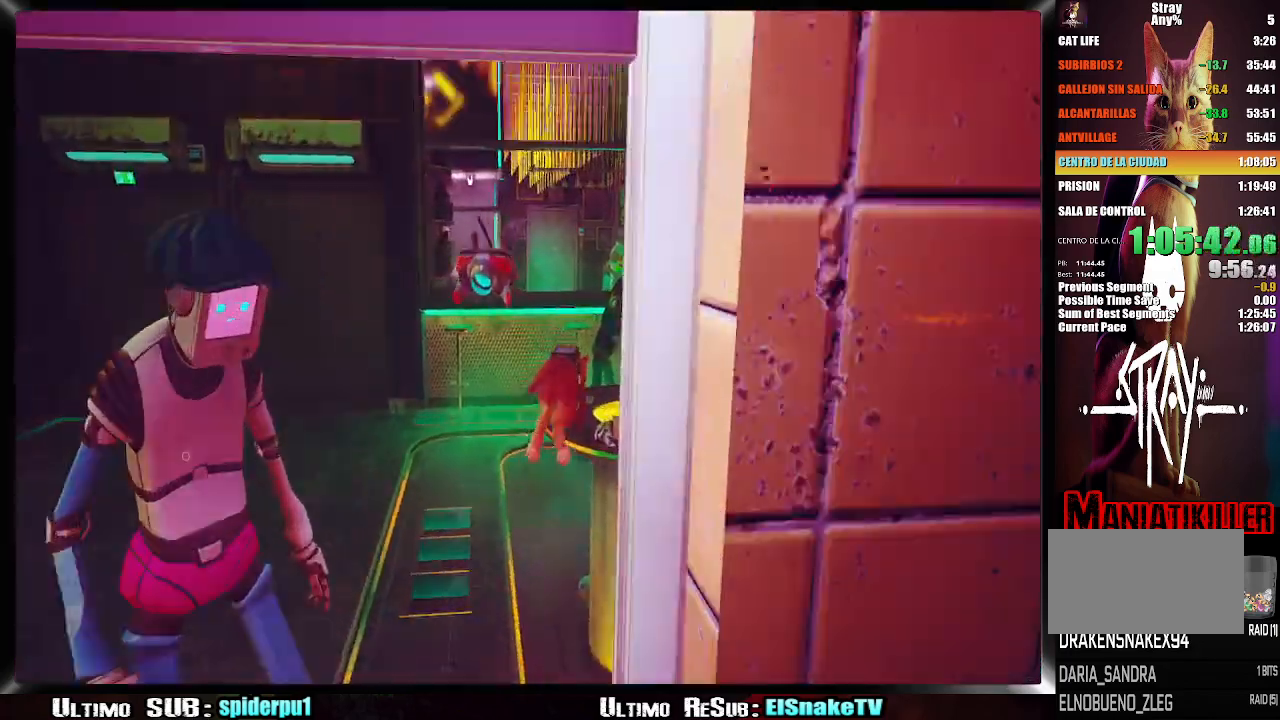
{"dt_ms": 500, "buttons": ["CROSS"], "left_stick": "up-left", "right_stick": "center", "events": [[183, "CROSS", "down"], [233, "CROSS", "up"], [333, "CROSS", "down"], [400, "CROSS", "up"], [467, "CROSS", "down"]]}
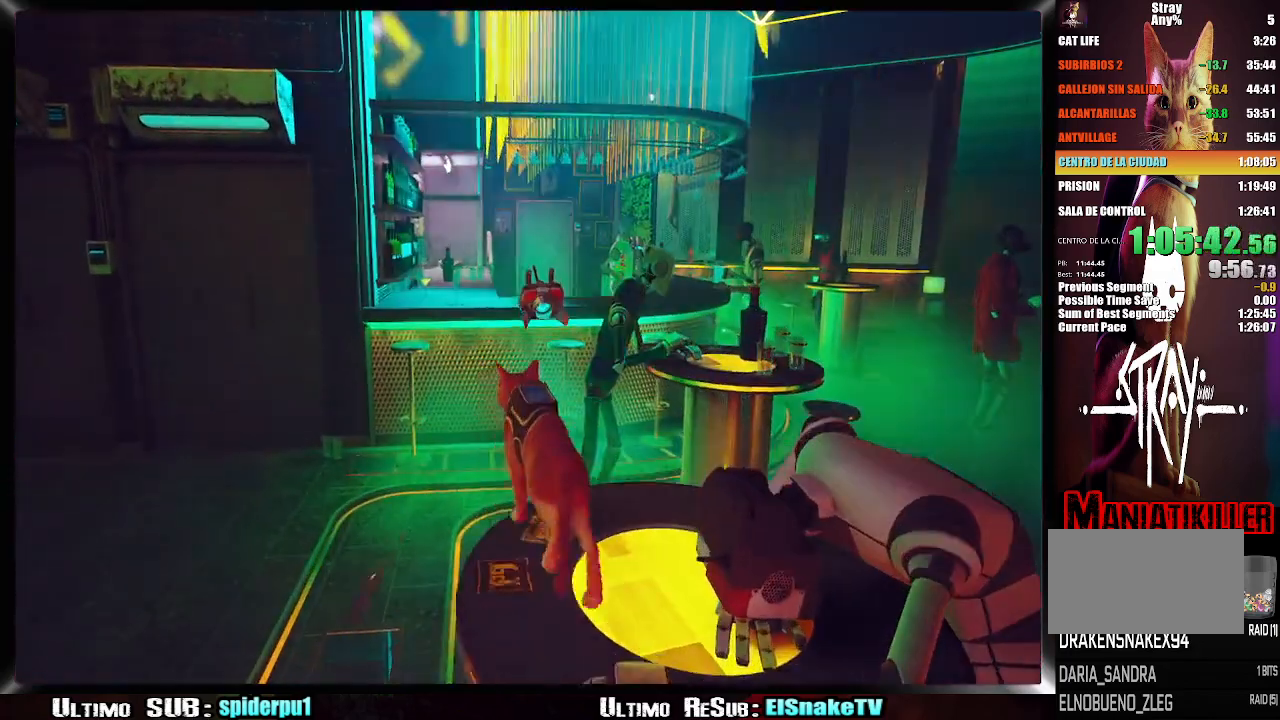
{"dt_ms": 500, "buttons": ["R2"], "left_stick": "up-left", "right_stick": "center", "events": [[50, "CROSS", "up"], [117, "R2", "down"], [350, "right_stick", "up-left"], [467, "right_stick", "center"]]}
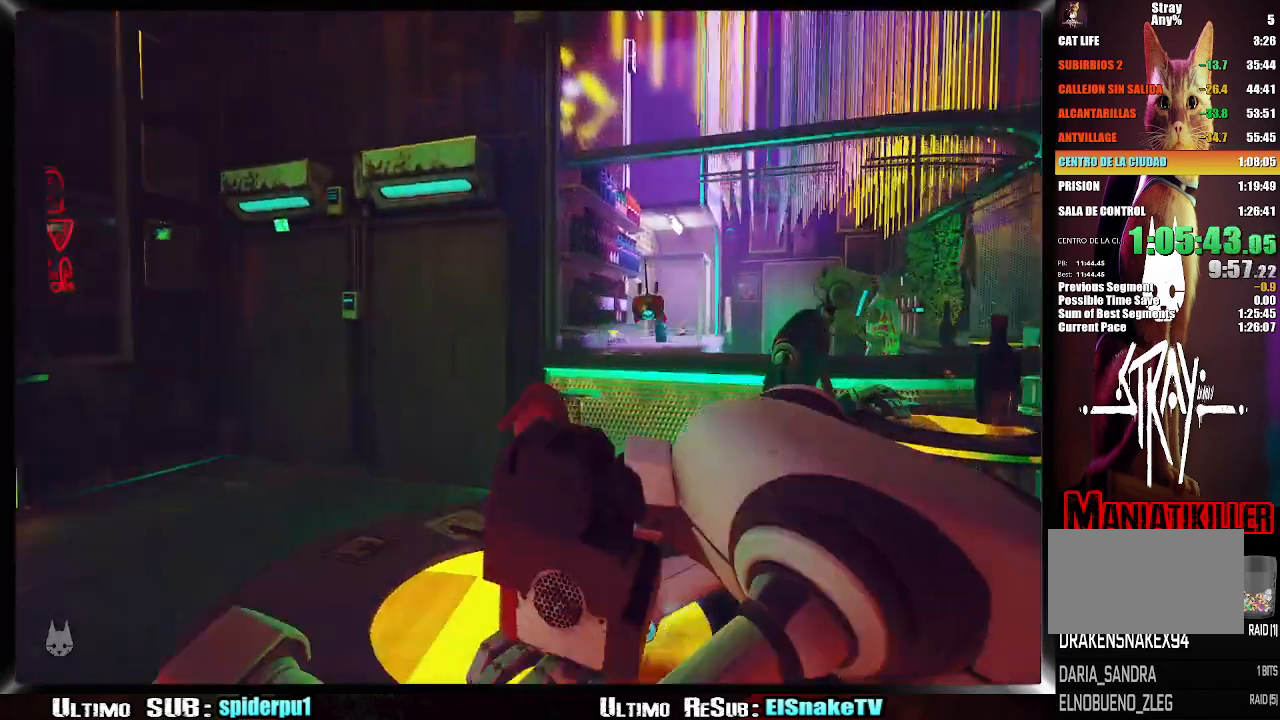
{"dt_ms": 1000, "buttons": ["R2"], "left_stick": "up", "right_stick": "center"}
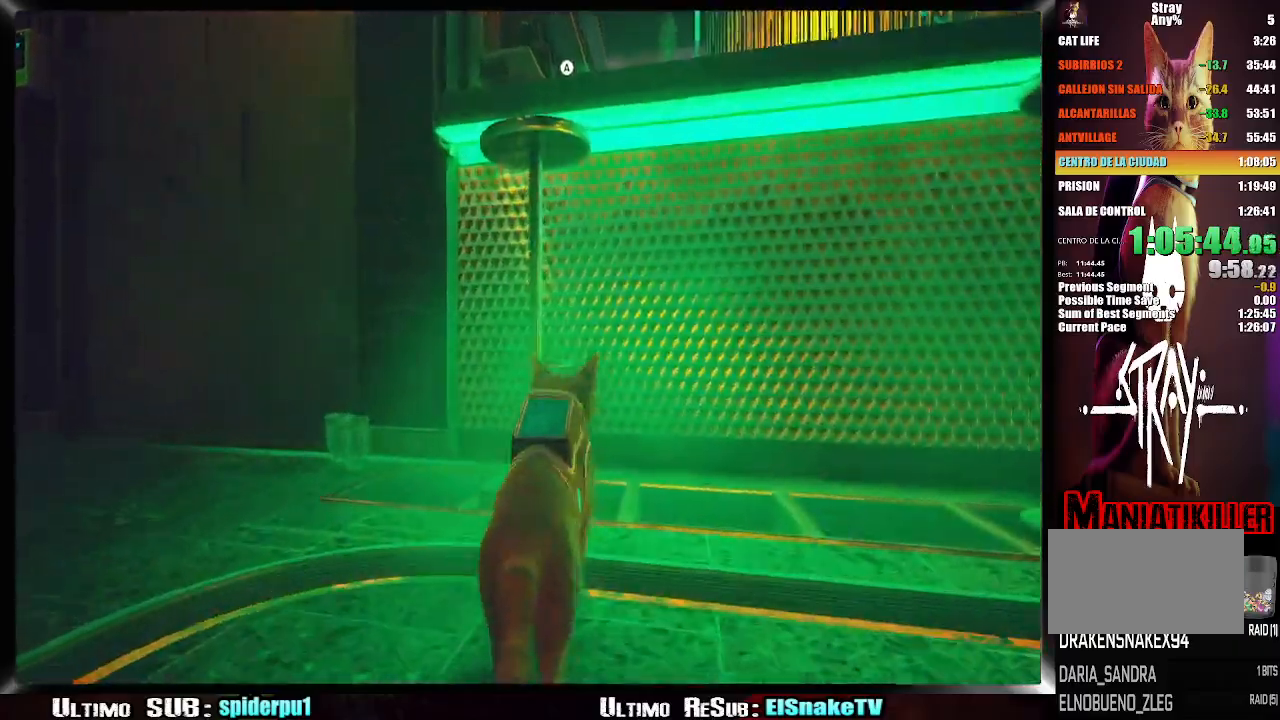
{"dt_ms": 500, "buttons": [], "left_stick": "up", "right_stick": "center", "events": [[50, "R2", "up"]]}
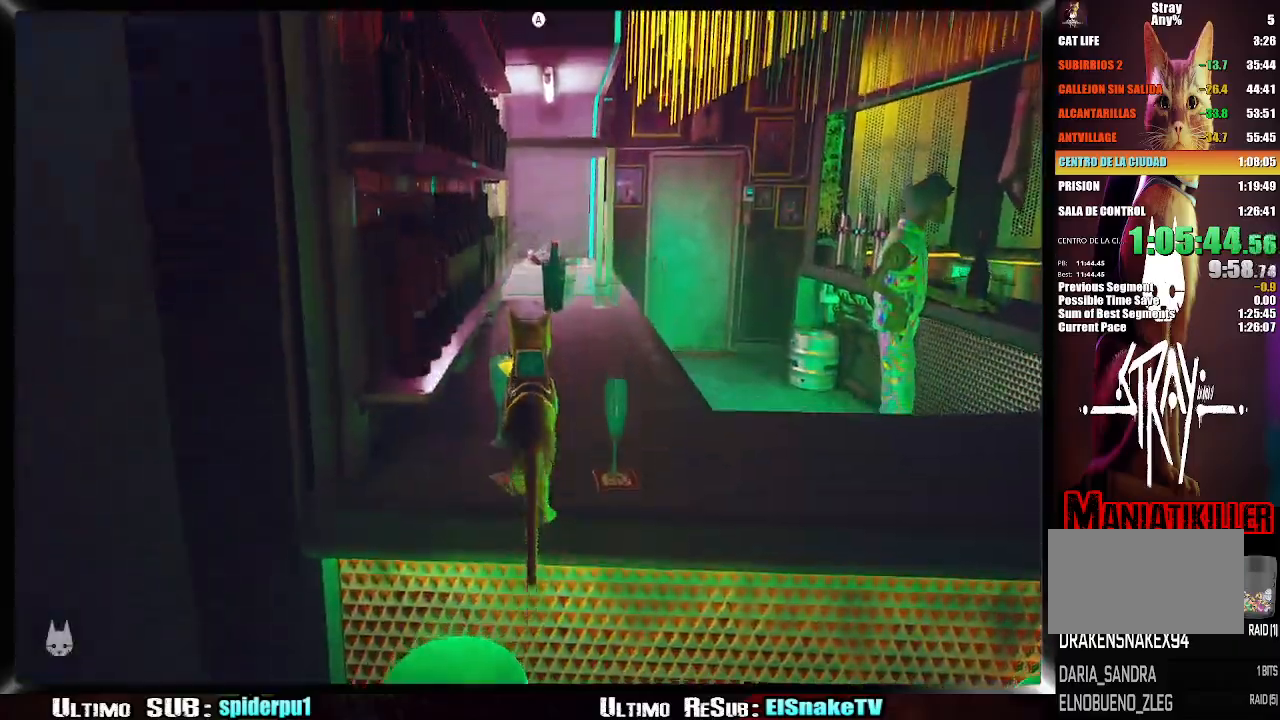
{"dt_ms": 500, "buttons": [], "left_stick": "down-right", "right_stick": "center", "events": [[217, "SQUARE", "down"], [283, "SQUARE", "up"], [350, "SQUARE", "down"], [450, "SQUARE", "up"], [467, "left_stick", "down-right"]]}
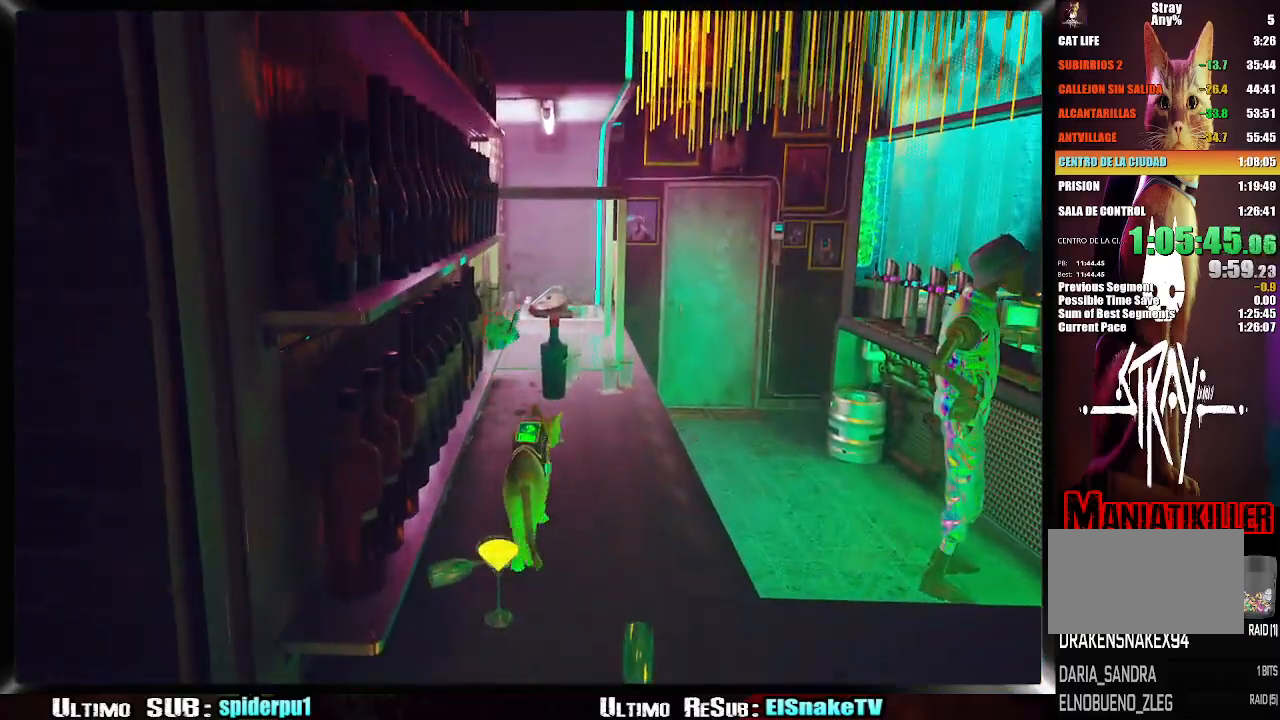
{"dt_ms": 500, "buttons": [], "left_stick": "down-right", "right_stick": "right", "events": [[17, "SQUARE", "down"], [100, "SQUARE", "up"], [317, "right_stick", "right"]]}